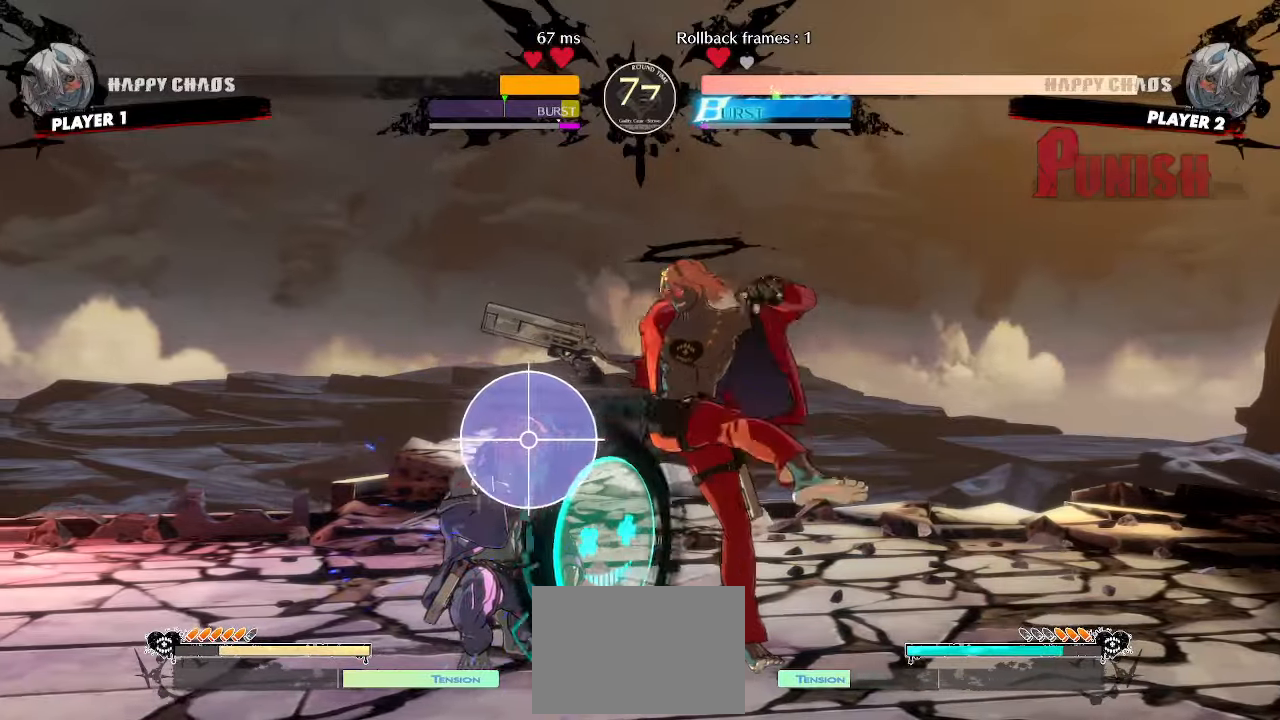
Gameplay with a controller (arcade stick); each line is a JSON object with the inputs held at the frame after it. "events" lists button and stick changes between this image and that frame as [ms after this image, input, new state], when the widget could be followed in between. Not read: L3 R3 other_buttons.
{"buttons": [], "events": [[400, "DPAD_RIGHT", "up"]]}
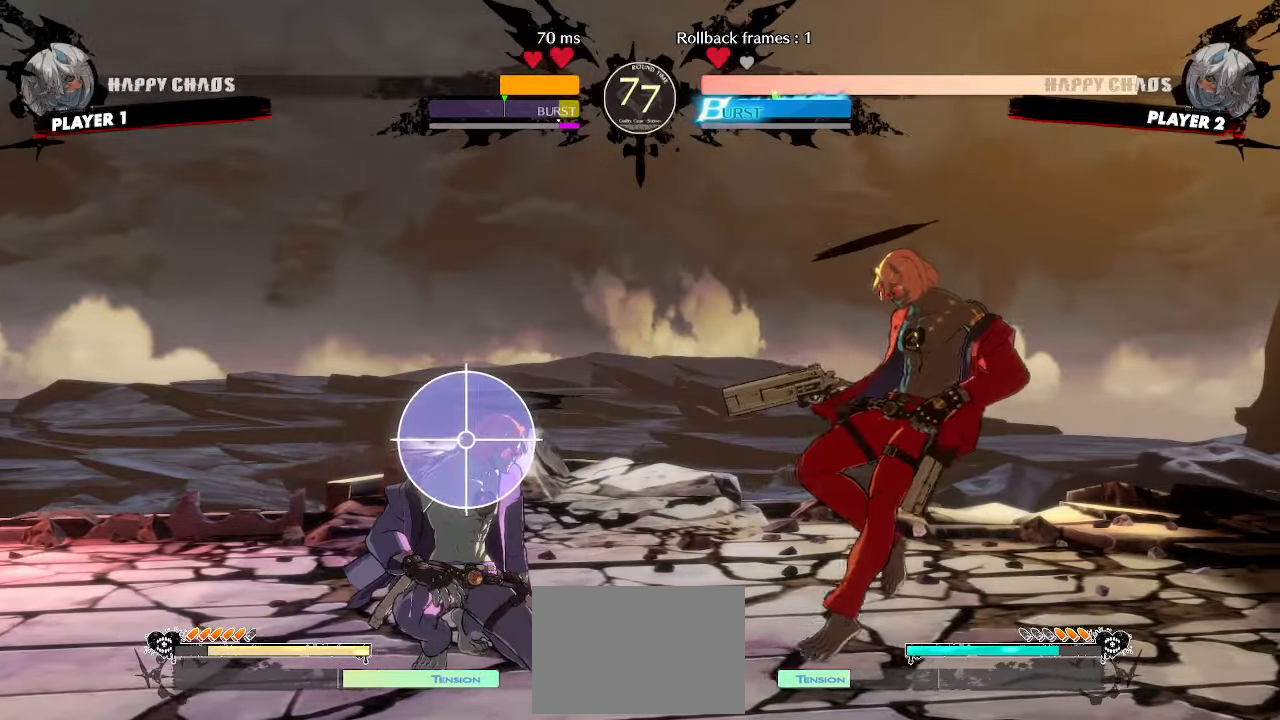
{"buttons": ["DPAD_DOWN", "HS"], "events": [[167, "HS", "down"], [250, "DPAD_DOWN", "down"], [250, "HS", "up"], [500, "HS", "down"]]}
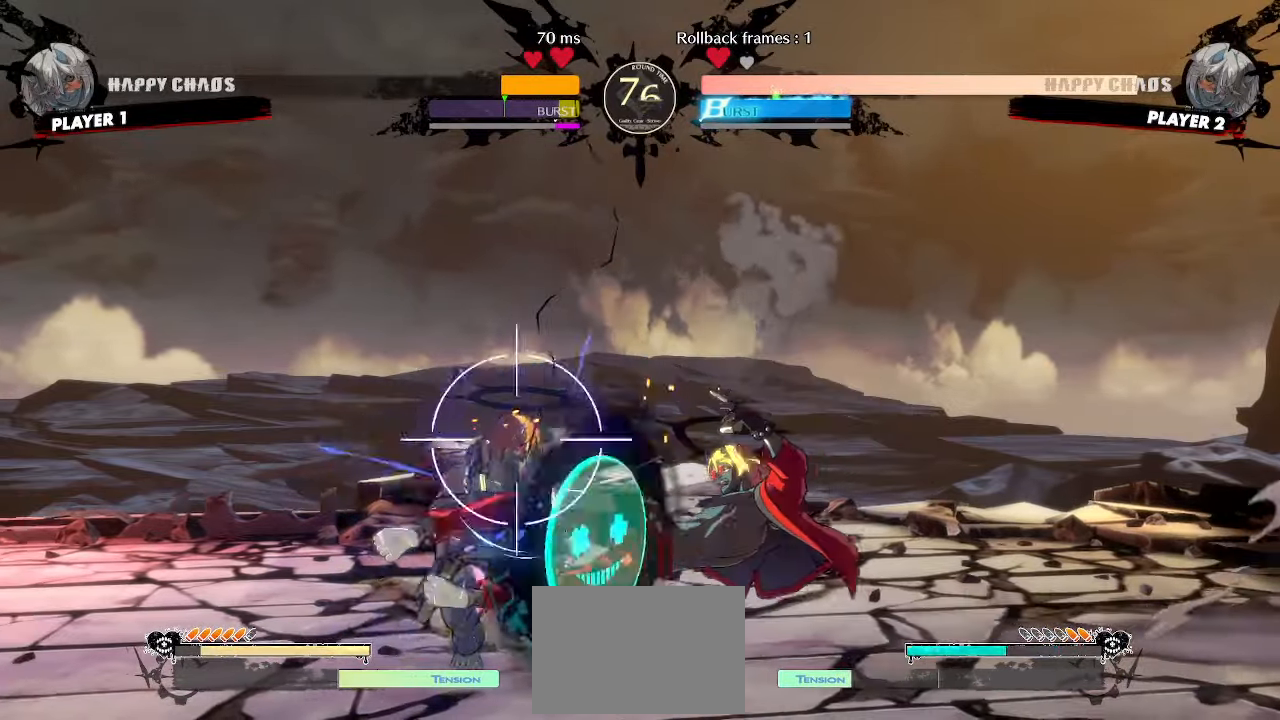
{"buttons": [], "events": [[67, "DPAD_LEFT", "down"], [67, "HS", "up"], [100, "DPAD_DOWN", "up"], [167, "DPAD_LEFT", "up"], [167, "S", "down"], [233, "S", "up"]]}
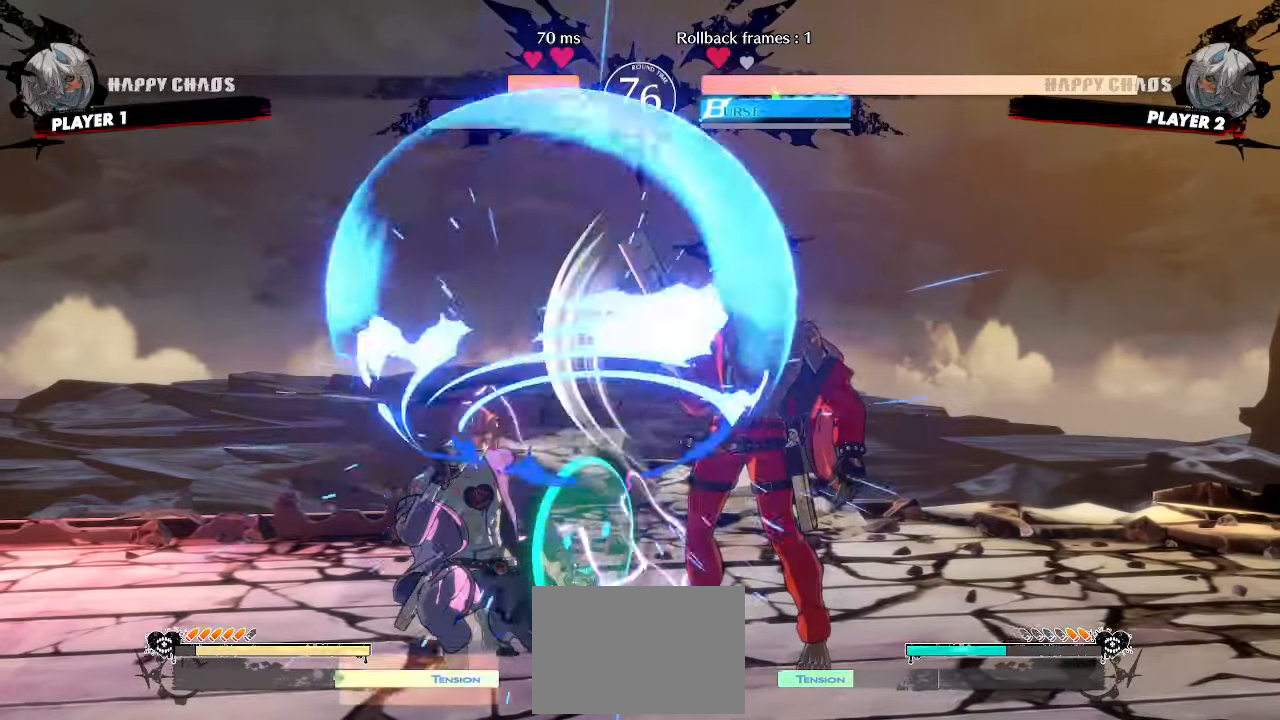
{"buttons": ["DPAD_DOWN"], "events": [[483, "DPAD_DOWN", "down"]]}
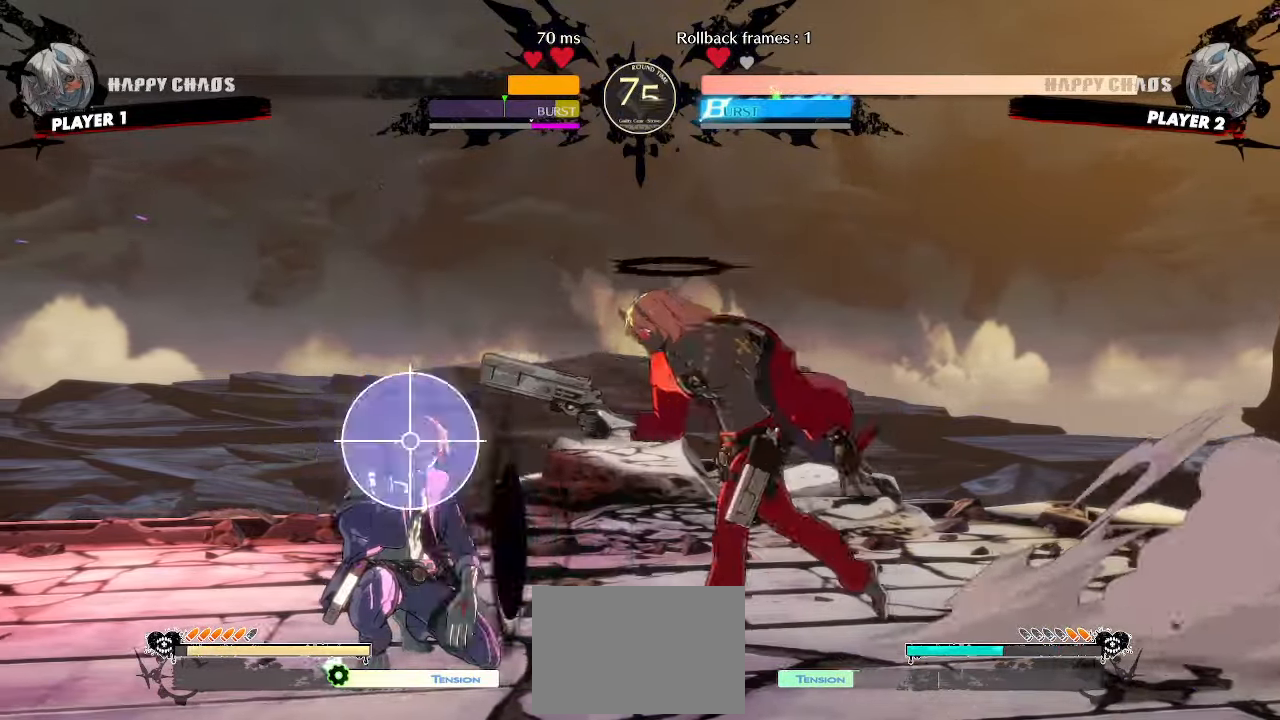
{"buttons": [], "events": [[33, "DPAD_RIGHT", "down"], [67, "DPAD_DOWN", "up"], [117, "DPAD_RIGHT", "up"]]}
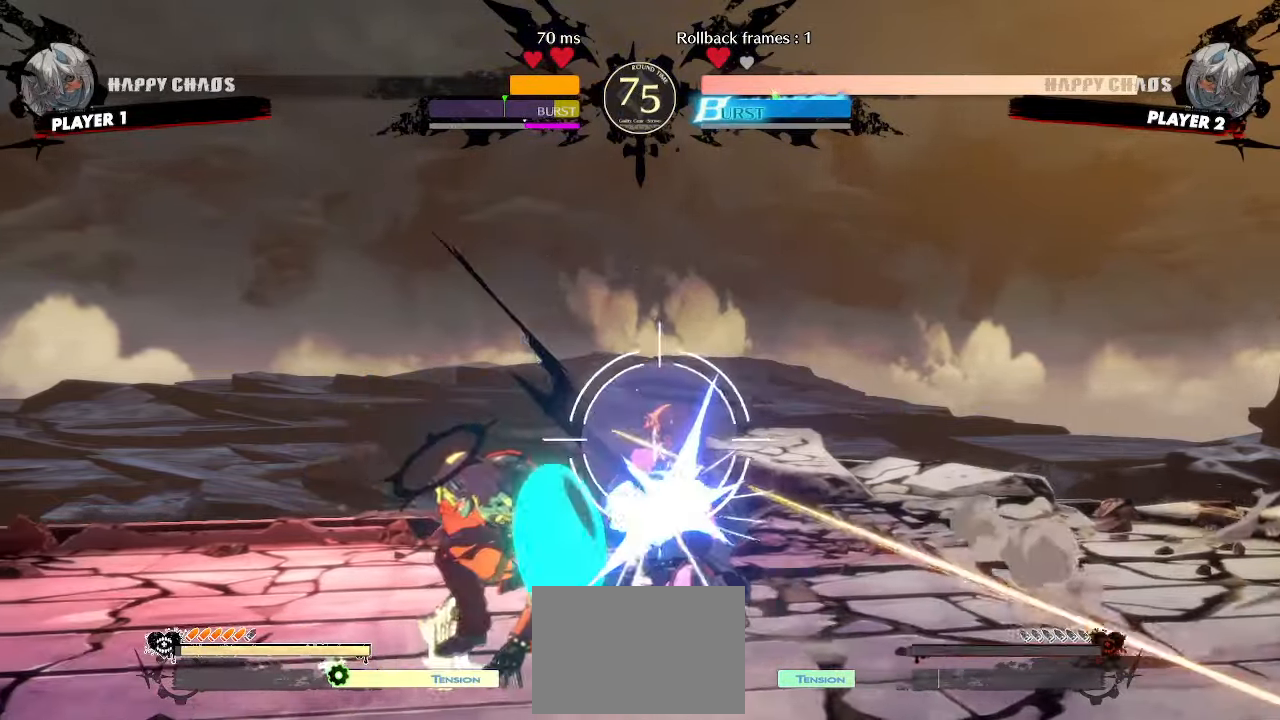
{"buttons": [], "events": [[217, "S", "down"], [317, "S", "up"]]}
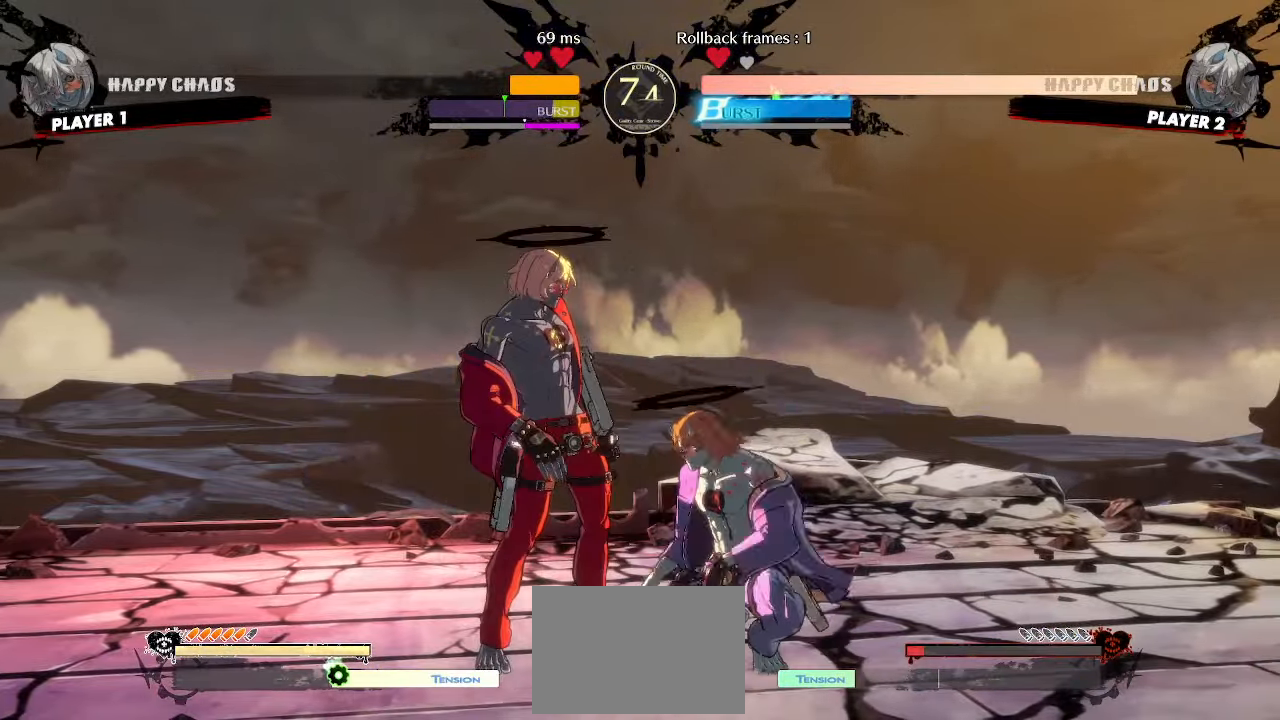
{"buttons": ["DPAD_DOWN"], "events": [[150, "S", "down"], [233, "S", "up"], [250, "DPAD_DOWN", "down"], [367, "D", "down"], [417, "D", "up"]]}
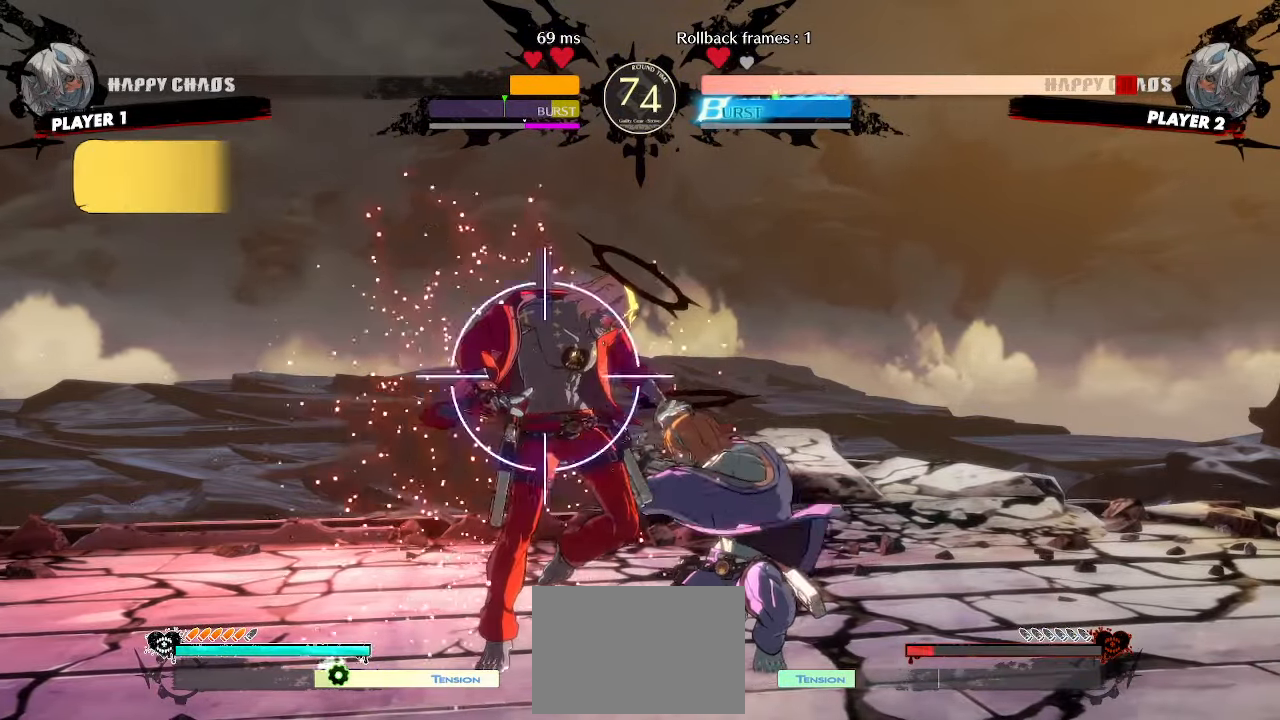
{"buttons": [], "events": [[283, "DPAD_DOWN", "up"]]}
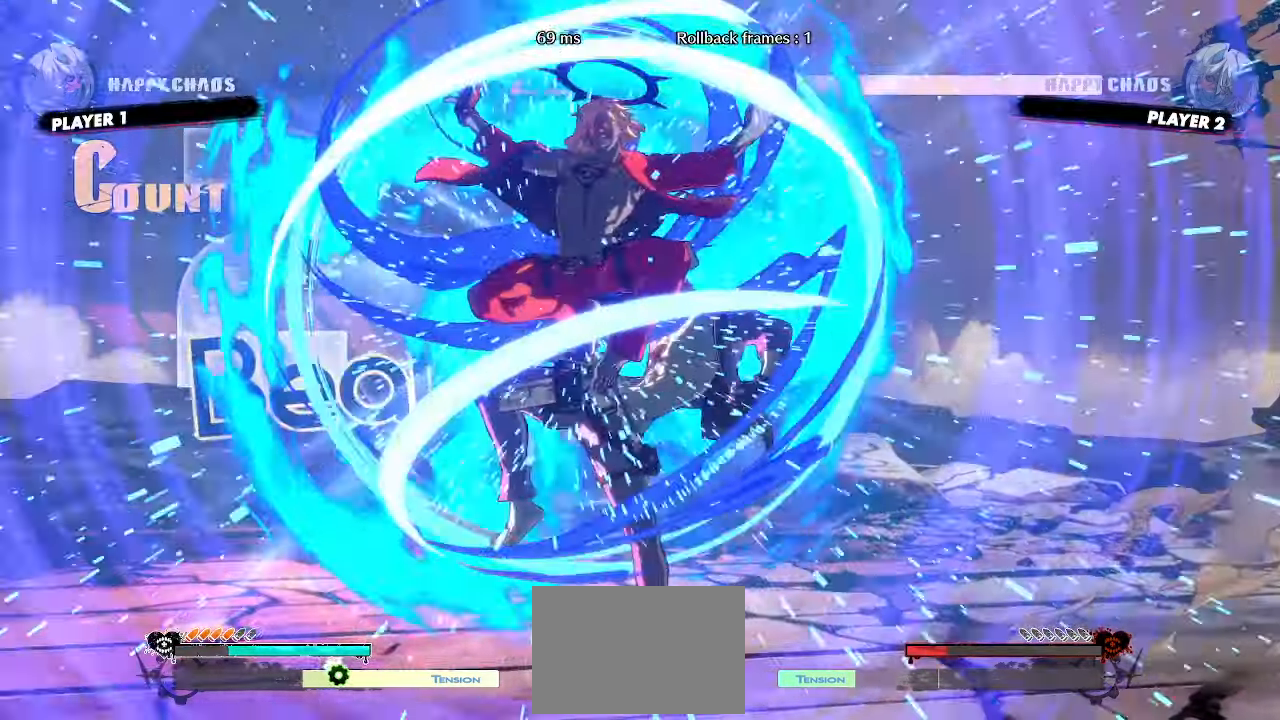
{"buttons": [], "events": []}
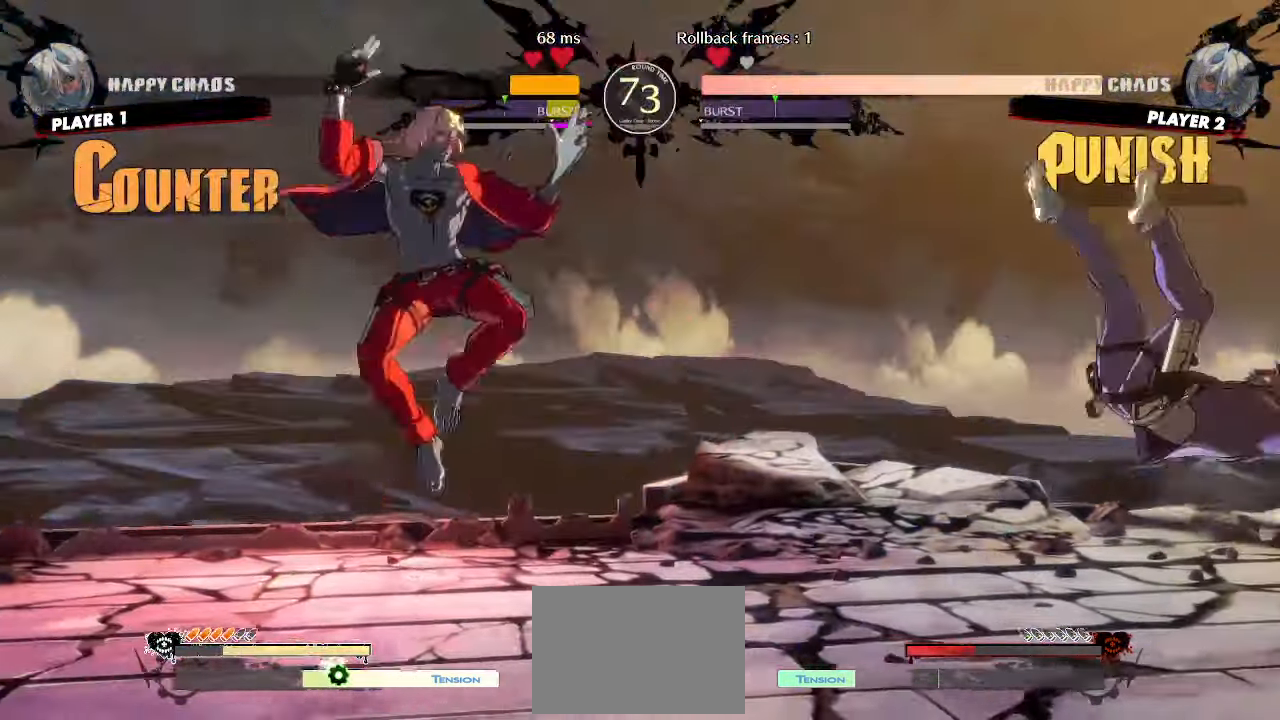
{"buttons": [], "events": [[200, "DPAD_DOWN", "down"], [250, "DPAD_DOWN", "up"], [333, "DPAD_DOWN", "down"], [417, "DPAD_DOWN", "up"]]}
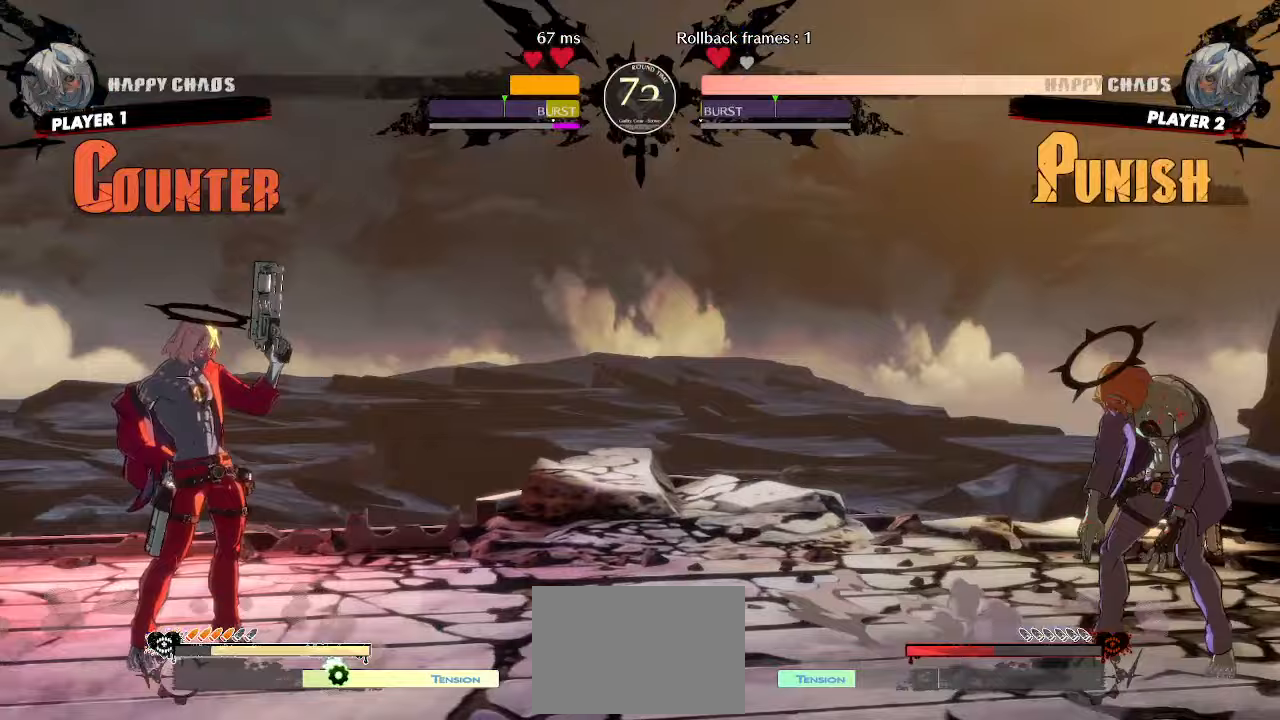
{"buttons": [], "events": []}
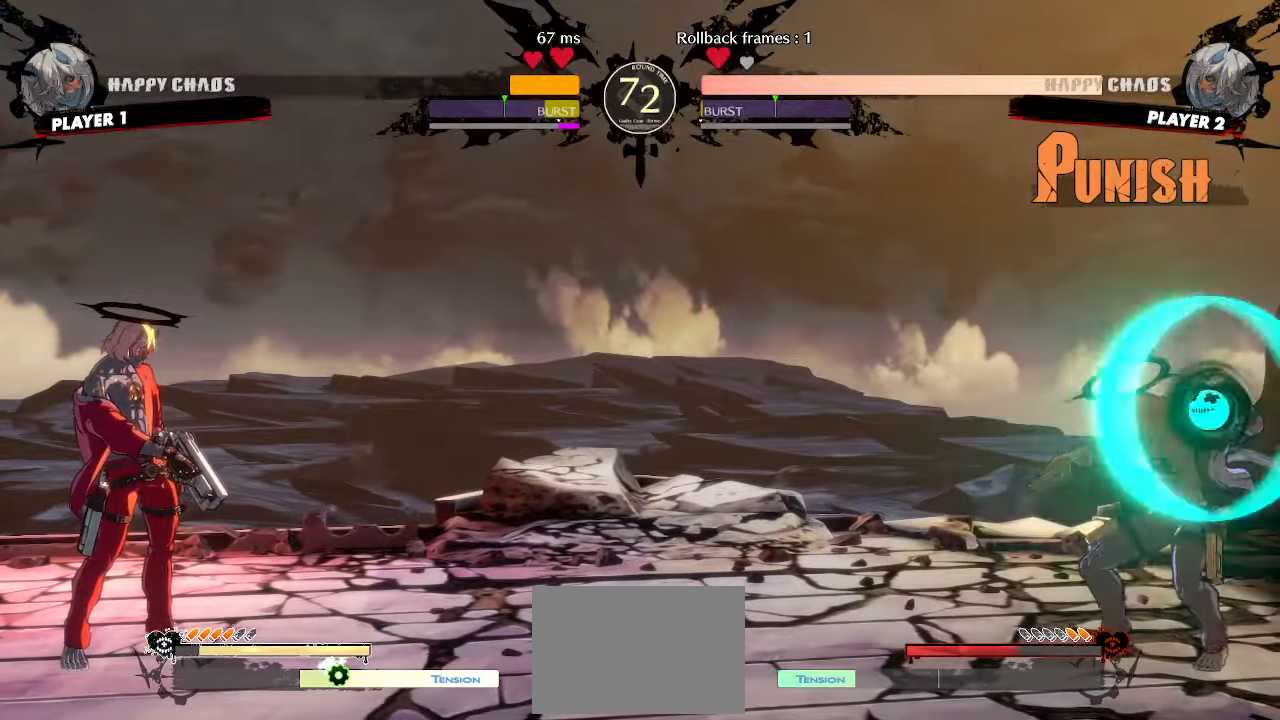
{"buttons": [], "events": []}
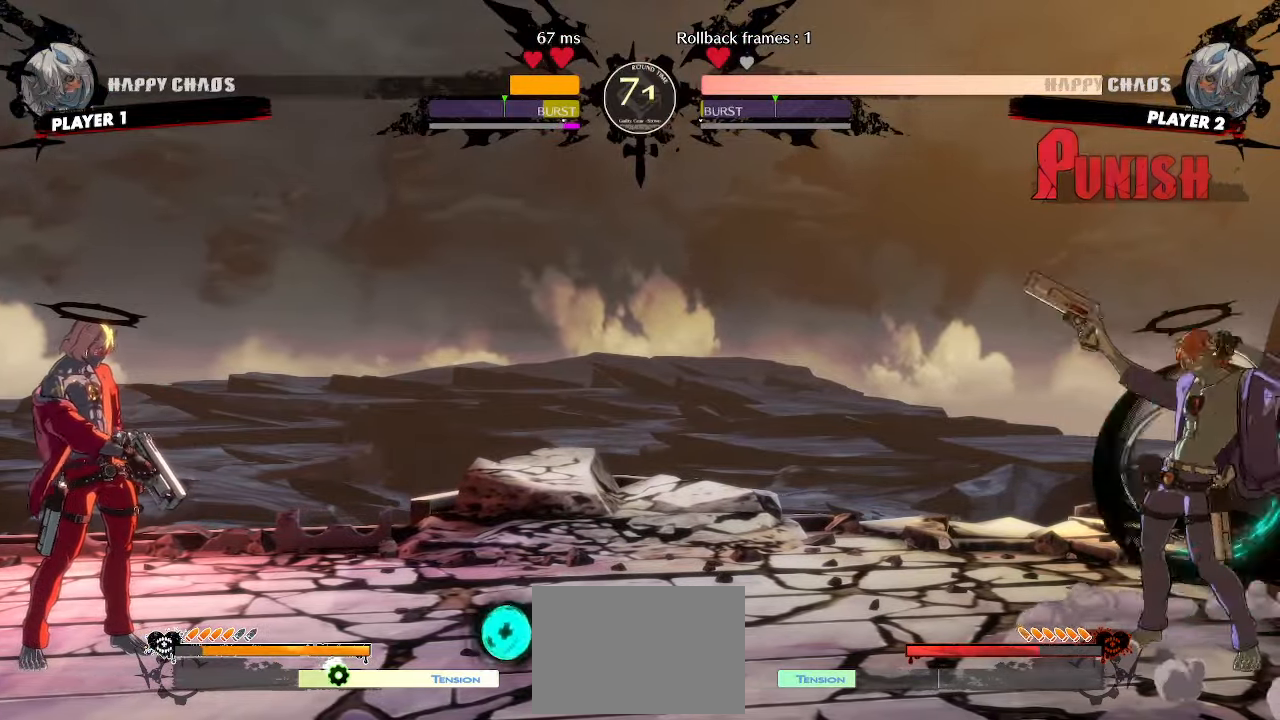
{"buttons": ["DPAD_DOWN", "DPAD_LEFT"], "events": [[183, "DPAD_LEFT", "down"], [200, "DPAD_DOWN", "down"]]}
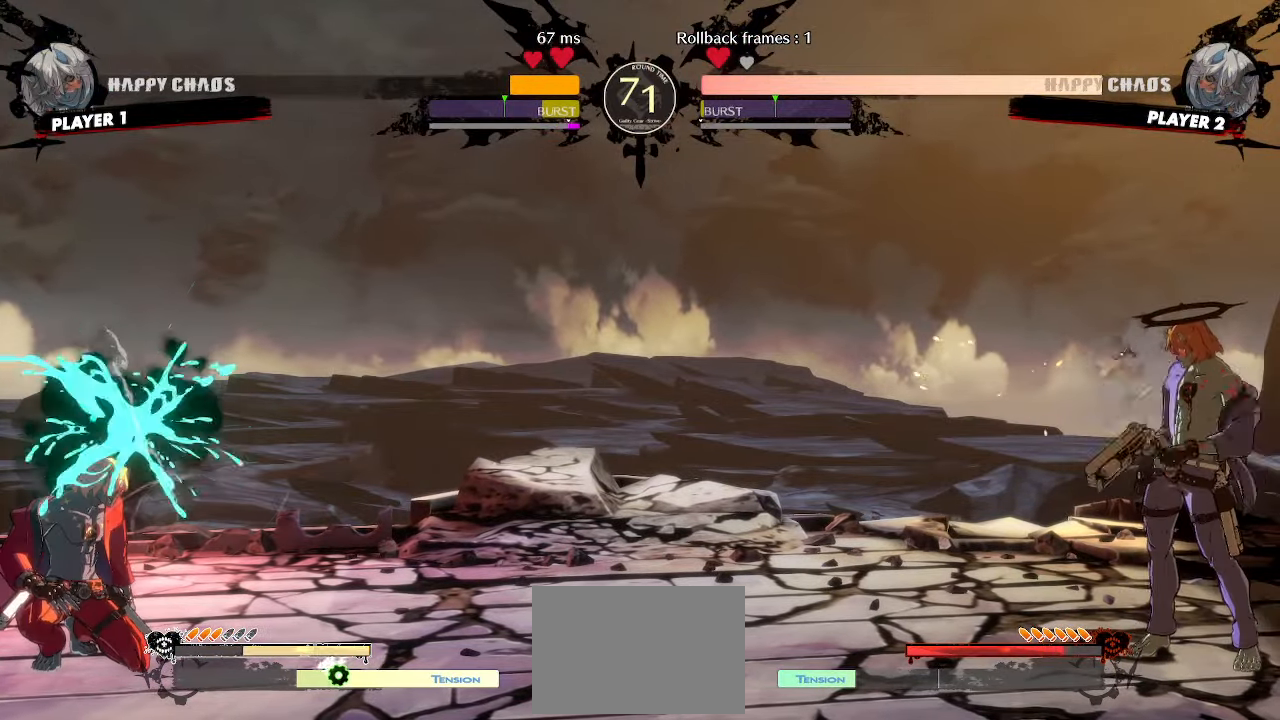
{"buttons": ["DPAD_DOWN", "DPAD_LEFT"], "events": []}
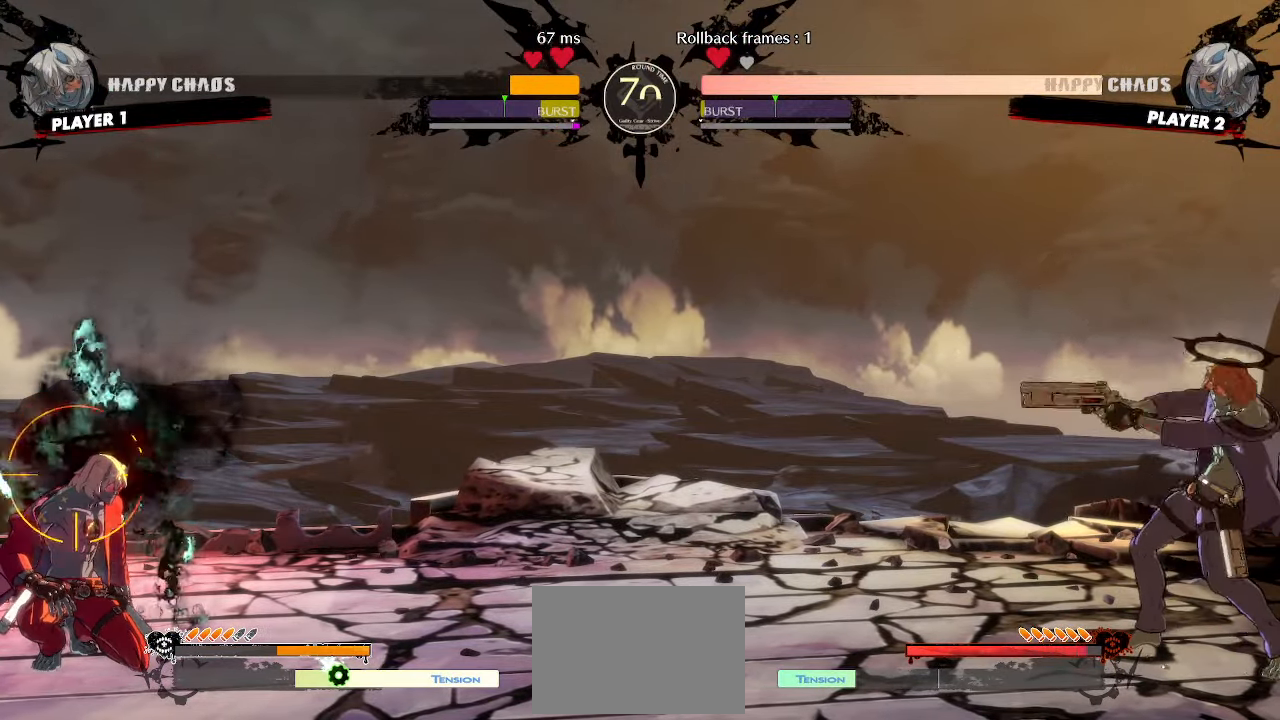
{"buttons": ["DPAD_DOWN", "DPAD_LEFT"], "events": []}
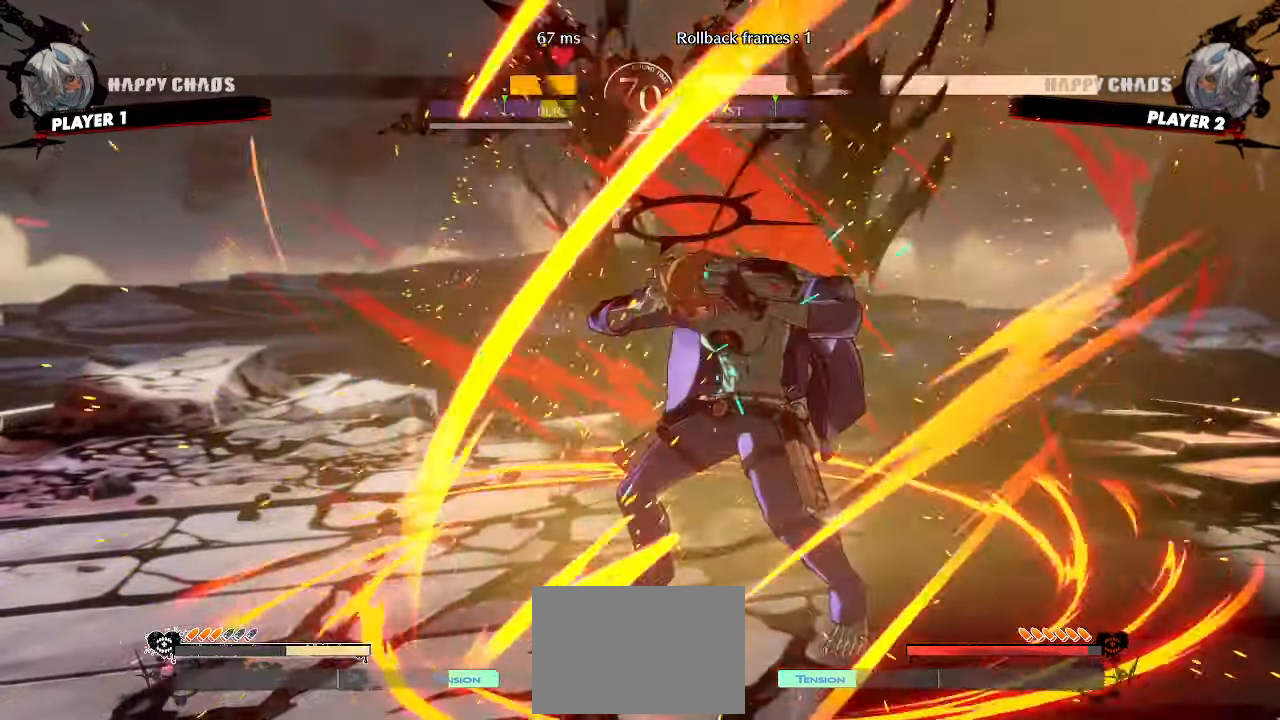
{"buttons": ["DPAD_LEFT"], "events": [[83, "DPAD_DOWN", "up"]]}
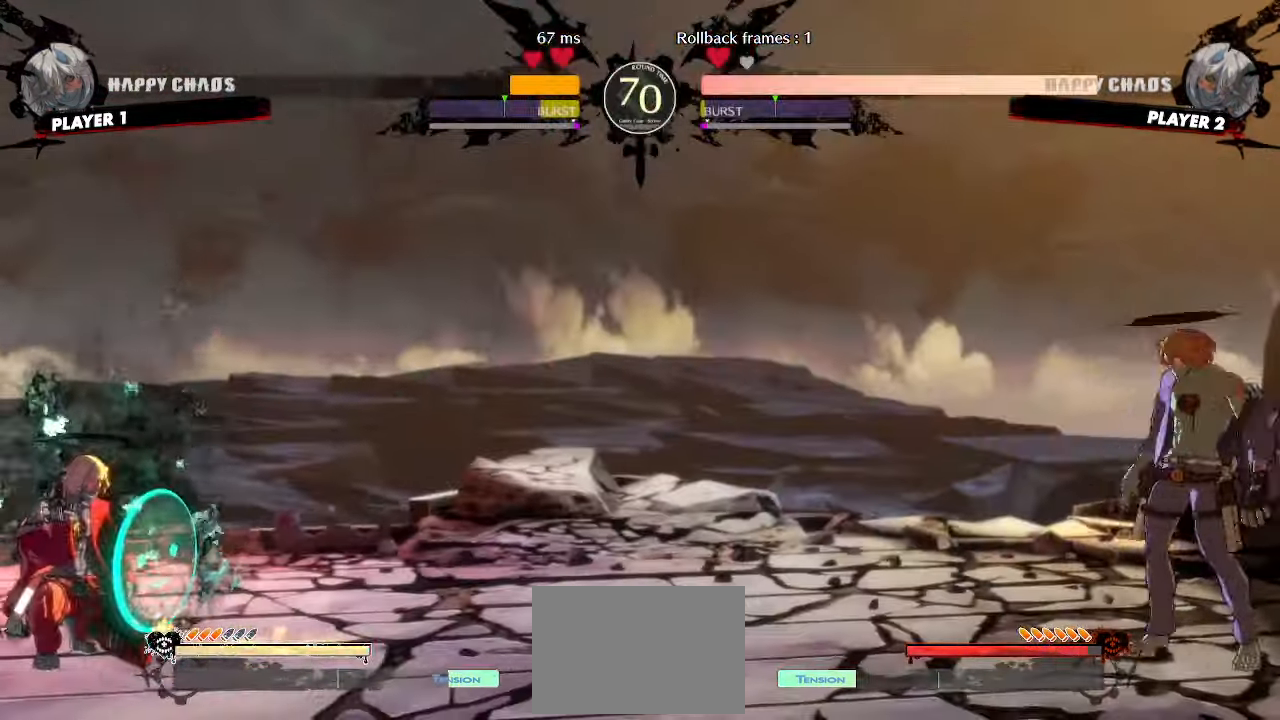
{"buttons": ["DPAD_DOWN", "DPAD_LEFT"], "events": [[33, "DPAD_DOWN", "down"]]}
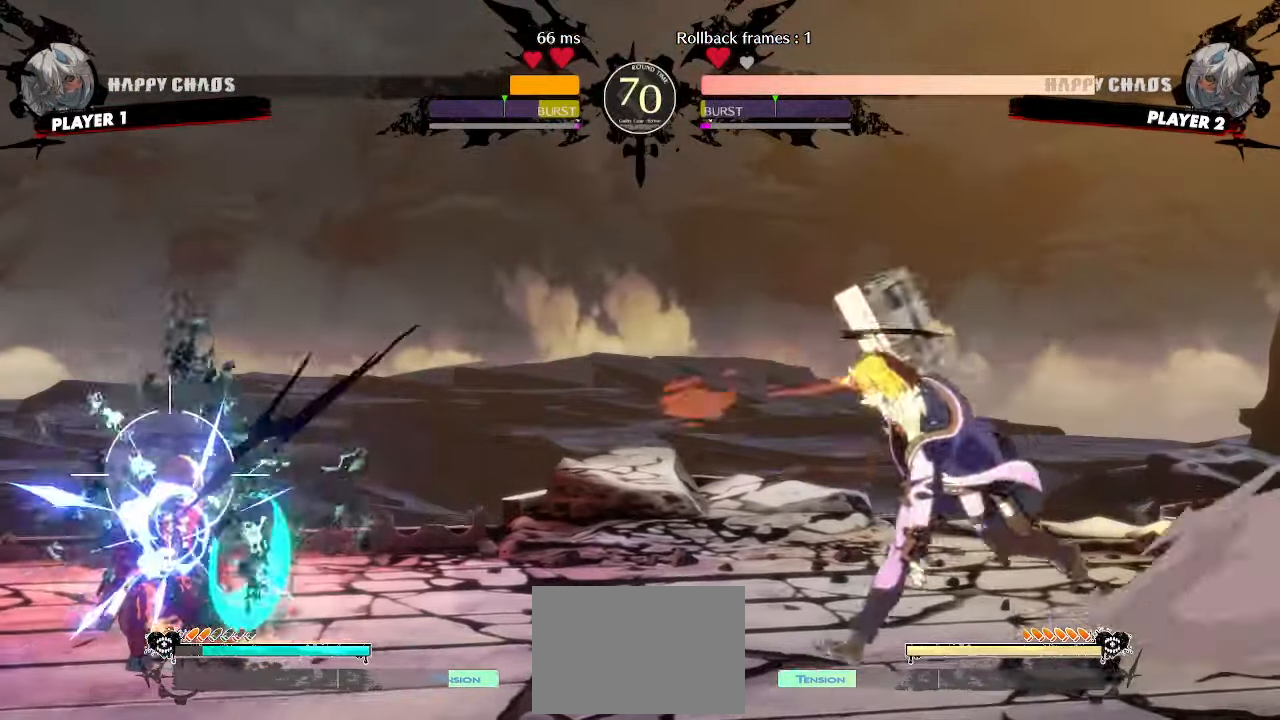
{"buttons": ["DPAD_DOWN", "DPAD_LEFT"], "events": []}
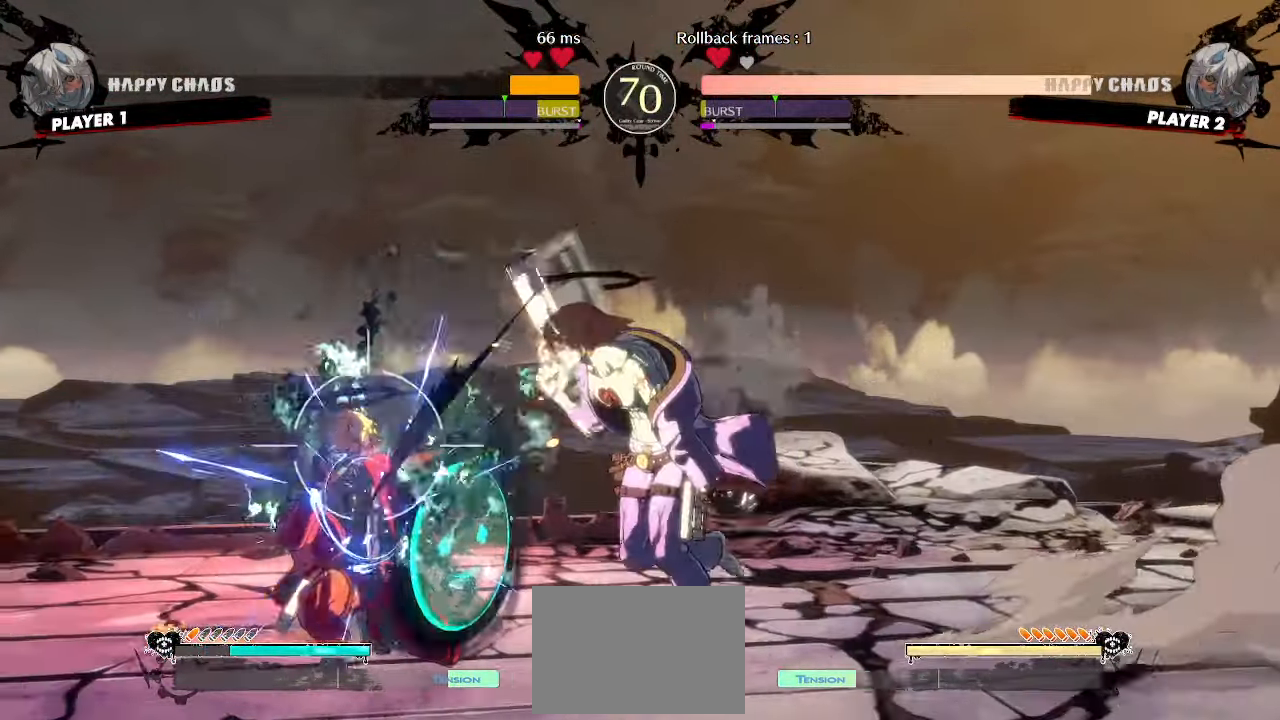
{"buttons": ["DPAD_DOWN", "DPAD_LEFT"], "events": []}
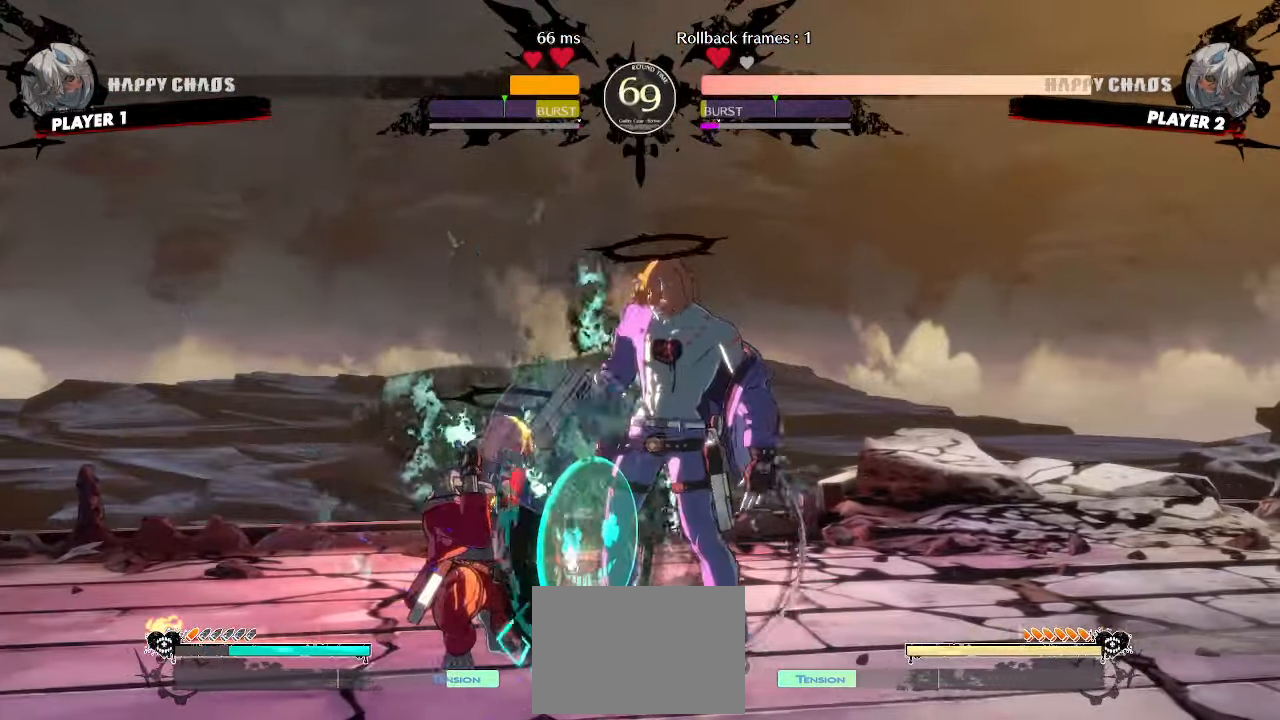
{"buttons": ["DPAD_DOWN", "DPAD_LEFT"], "events": []}
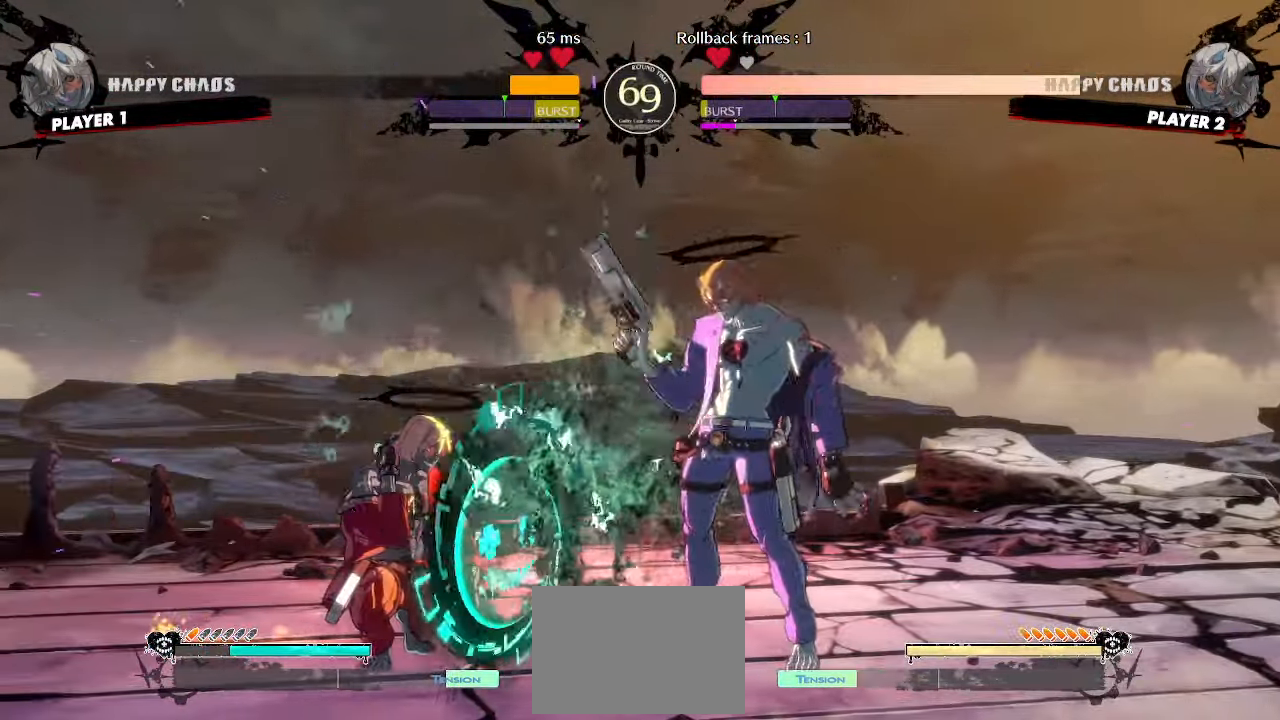
{"buttons": ["DPAD_LEFT"], "events": [[417, "DPAD_DOWN", "up"]]}
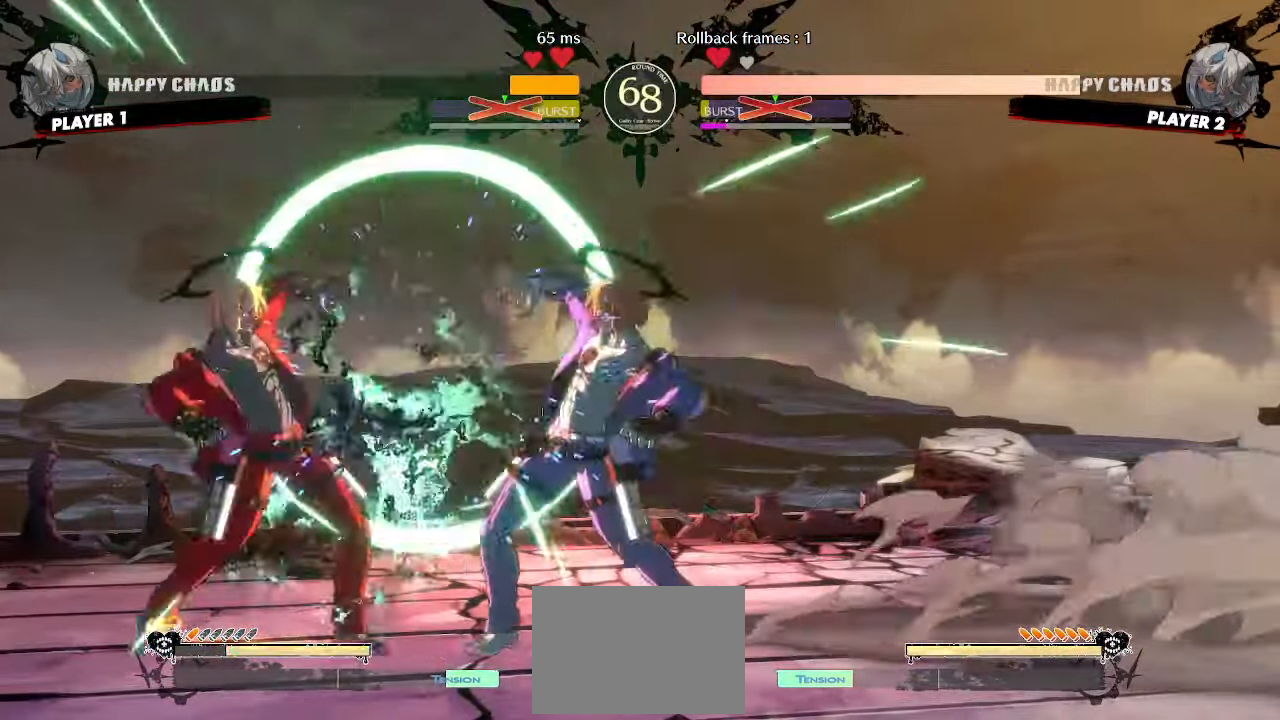
{"buttons": ["DPAD_LEFT"], "events": []}
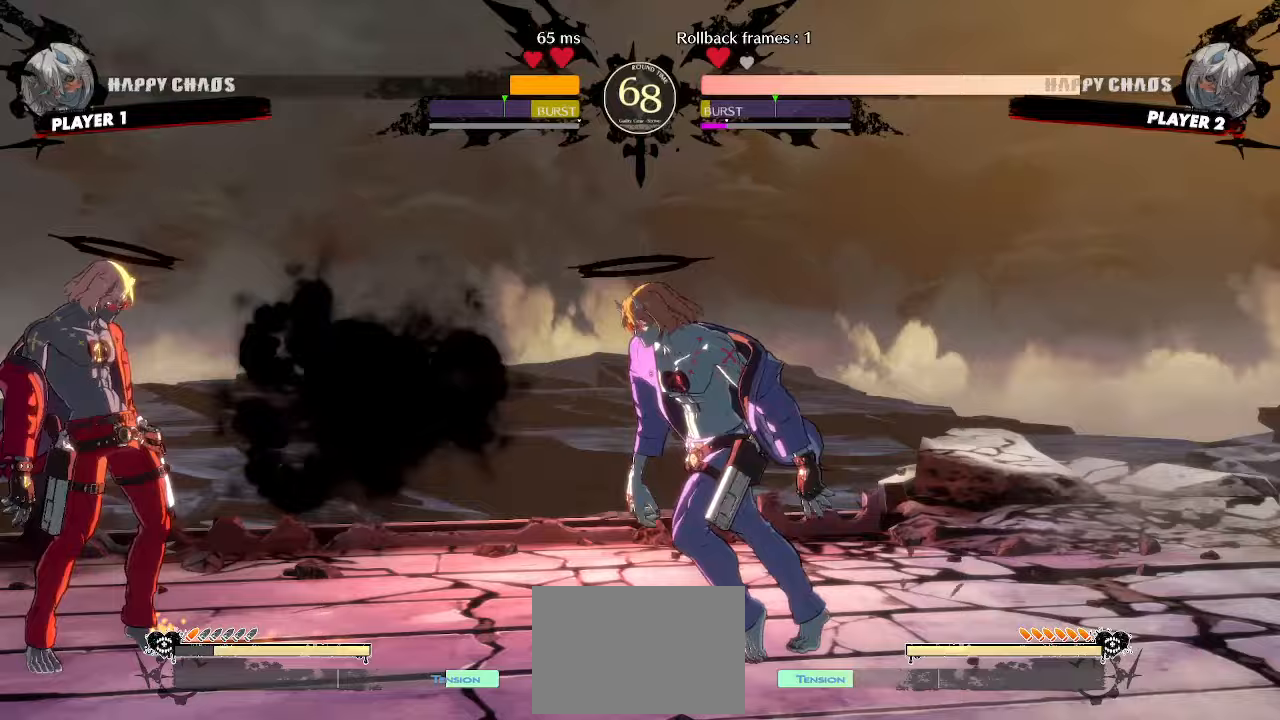
{"buttons": [], "events": [[117, "DPAD_DOWN", "down"], [450, "DPAD_DOWN", "up"], [467, "DPAD_LEFT", "up"]]}
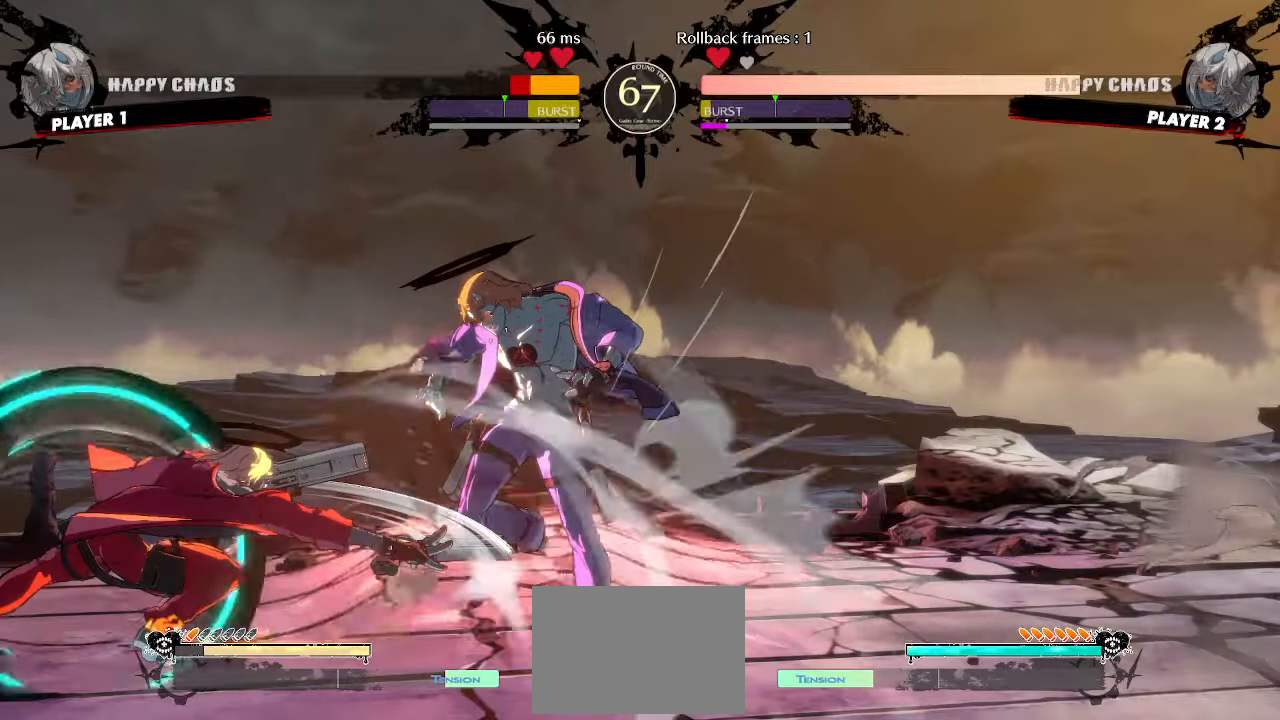
{"buttons": [], "events": []}
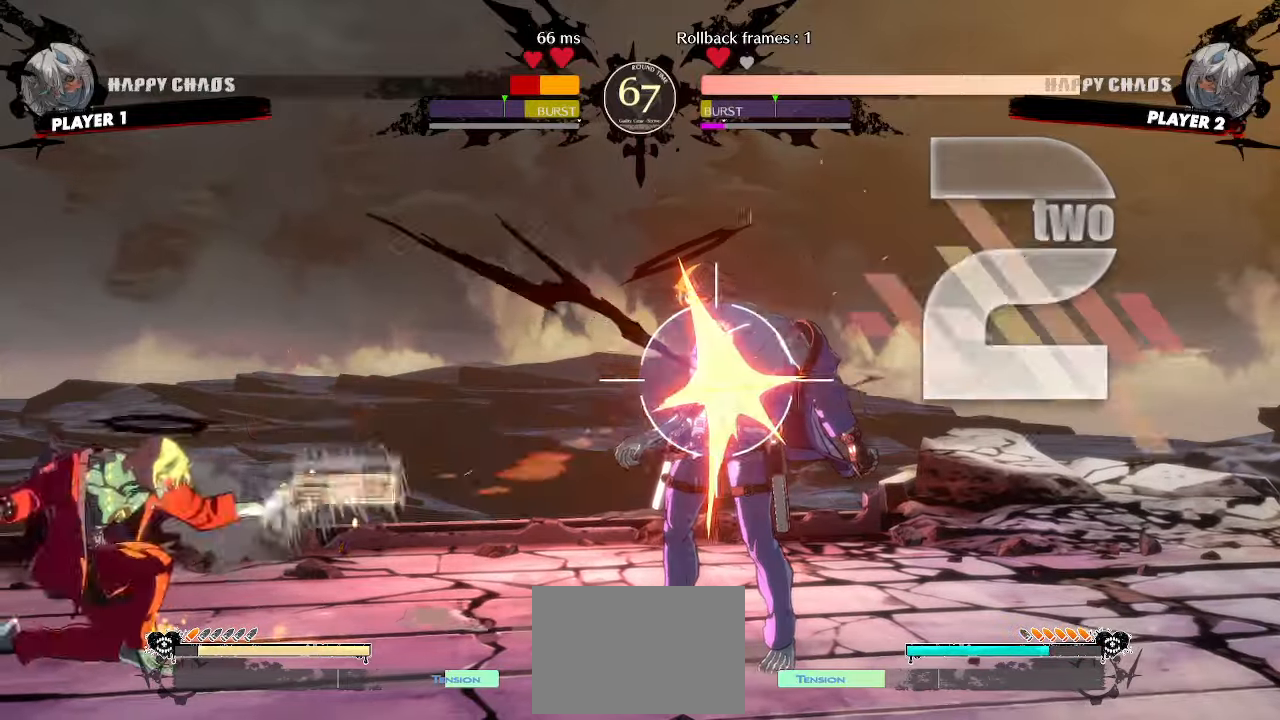
{"buttons": ["DPAD_DOWN"], "events": [[333, "DPAD_DOWN", "down"]]}
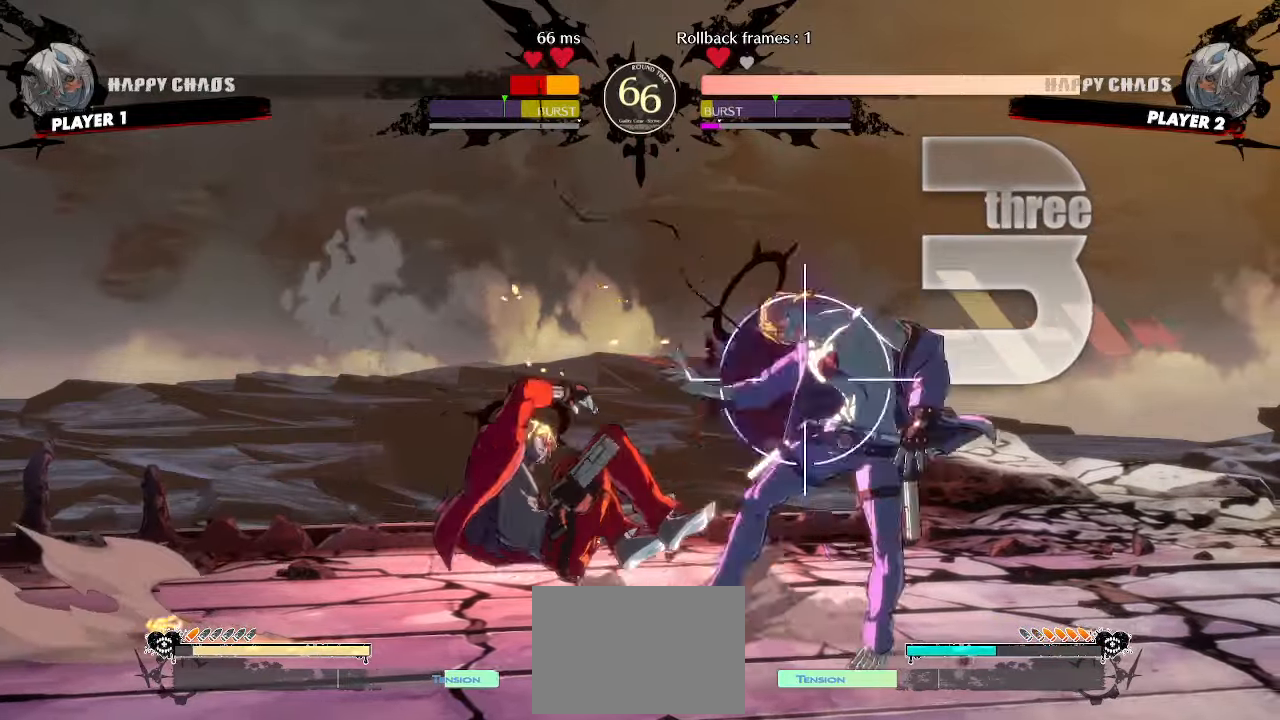
{"buttons": [], "events": [[133, "DPAD_RIGHT", "down"], [167, "DPAD_DOWN", "up"], [233, "S", "down"], [250, "DPAD_RIGHT", "up"], [300, "S", "up"]]}
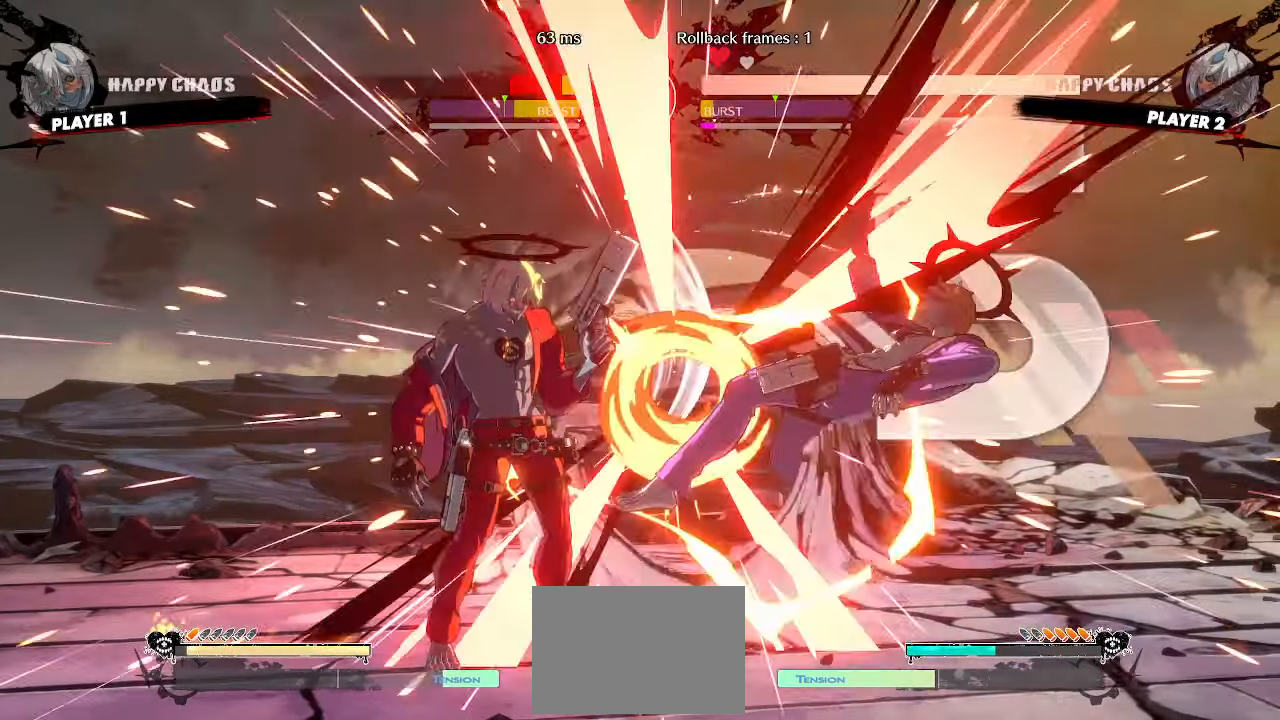
{"buttons": [], "events": []}
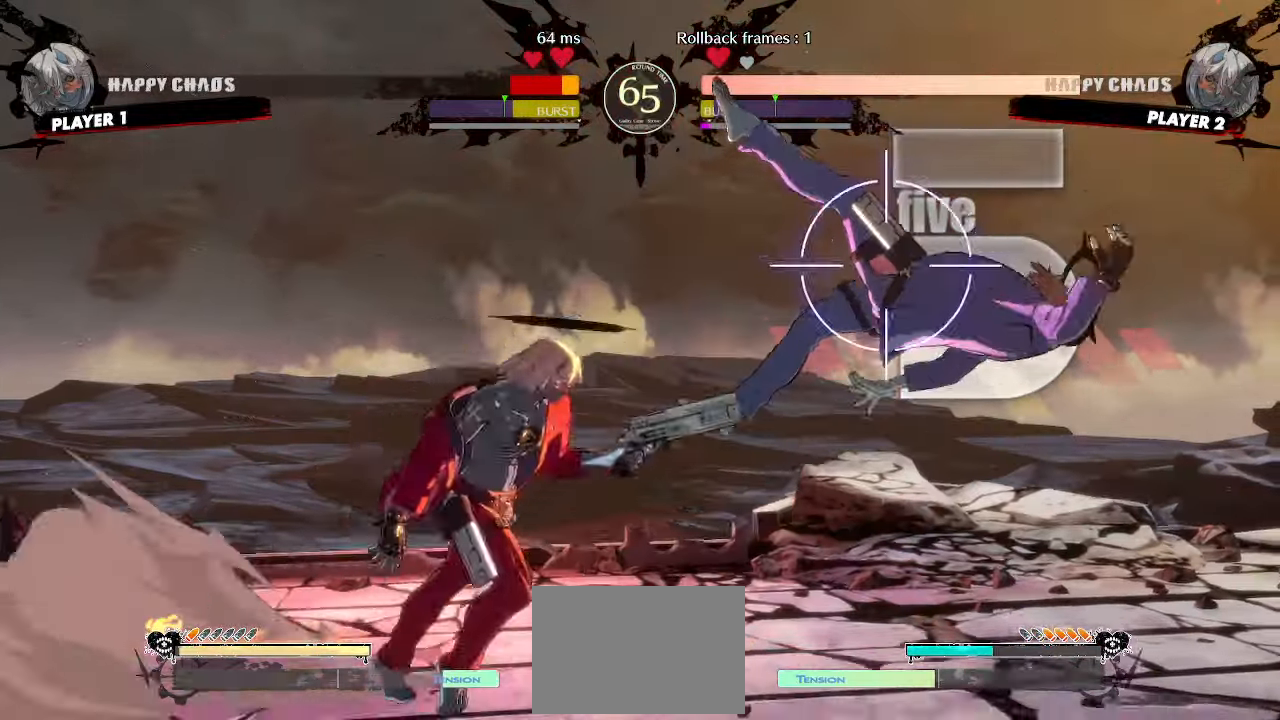
{"buttons": [], "events": []}
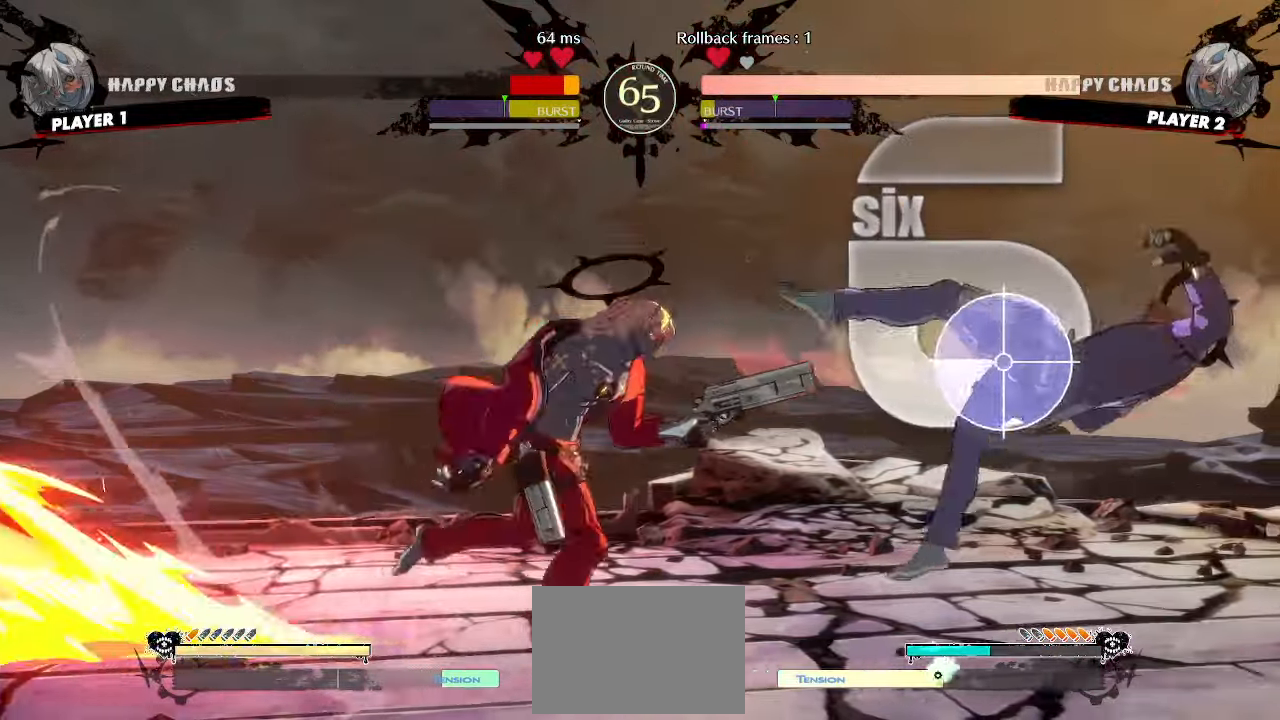
{"buttons": ["DPAD_RIGHT", "S"], "events": [[417, "DPAD_RIGHT", "down"], [500, "S", "down"]]}
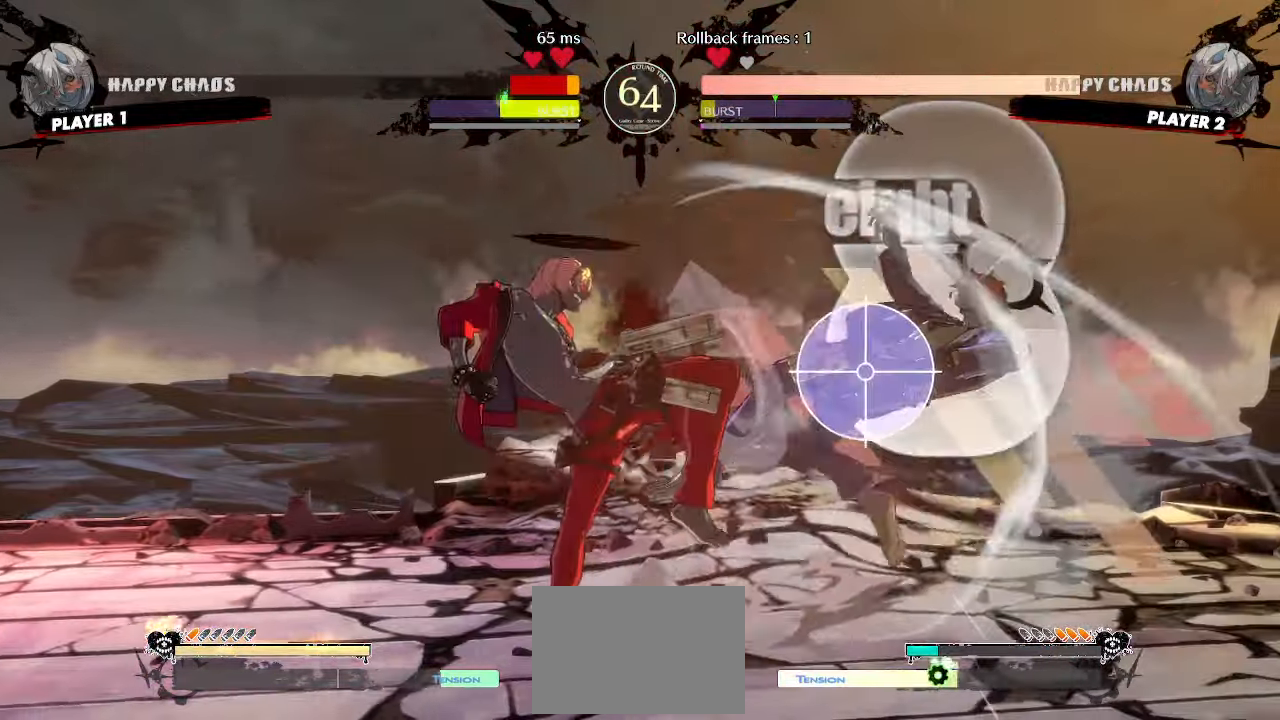
{"buttons": [], "events": [[83, "S", "up"], [217, "DPAD_DOWN", "down"], [250, "DPAD_LEFT", "down"], [250, "DPAD_RIGHT", "up"], [333, "DPAD_DOWN", "up"], [383, "DPAD_LEFT", "up"], [400, "DPAD_RIGHT", "down"], [467, "DPAD_RIGHT", "up"]]}